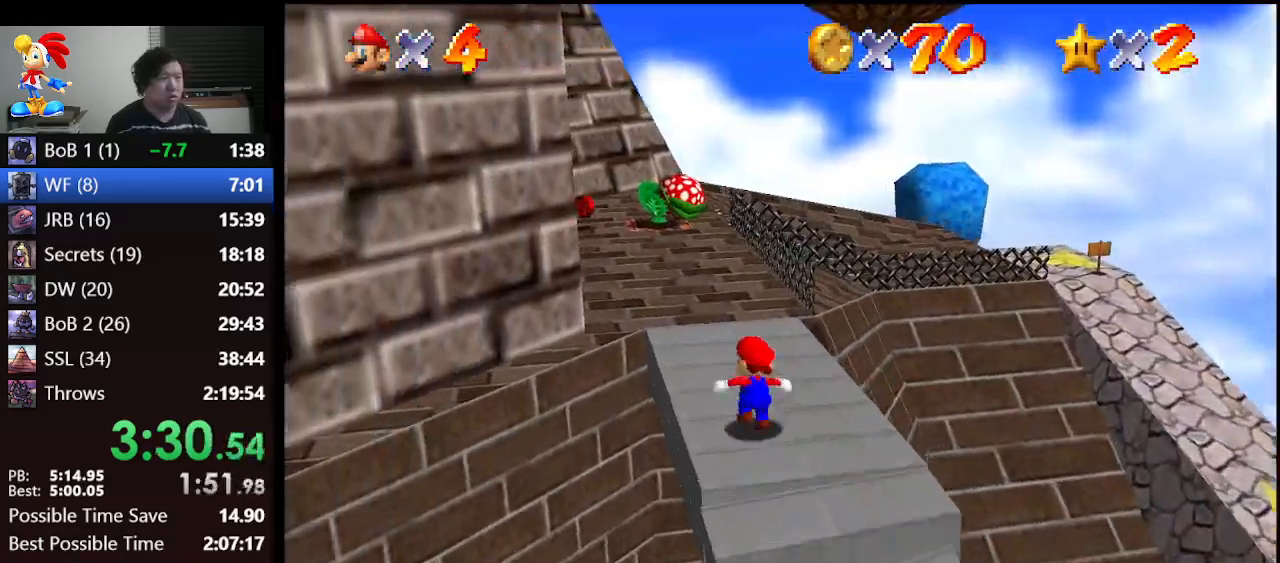
Gameplay with a controller (Nintendo layout); each line is a JSON object with the inputs held at the frame after it. "events" lists button and stick changes between this image and that frame as [ms after this image, input, new state], when the widget could be followed in between. Not read: L1 L3 R3.
{"buttons": [], "left_stick": "up", "events": []}
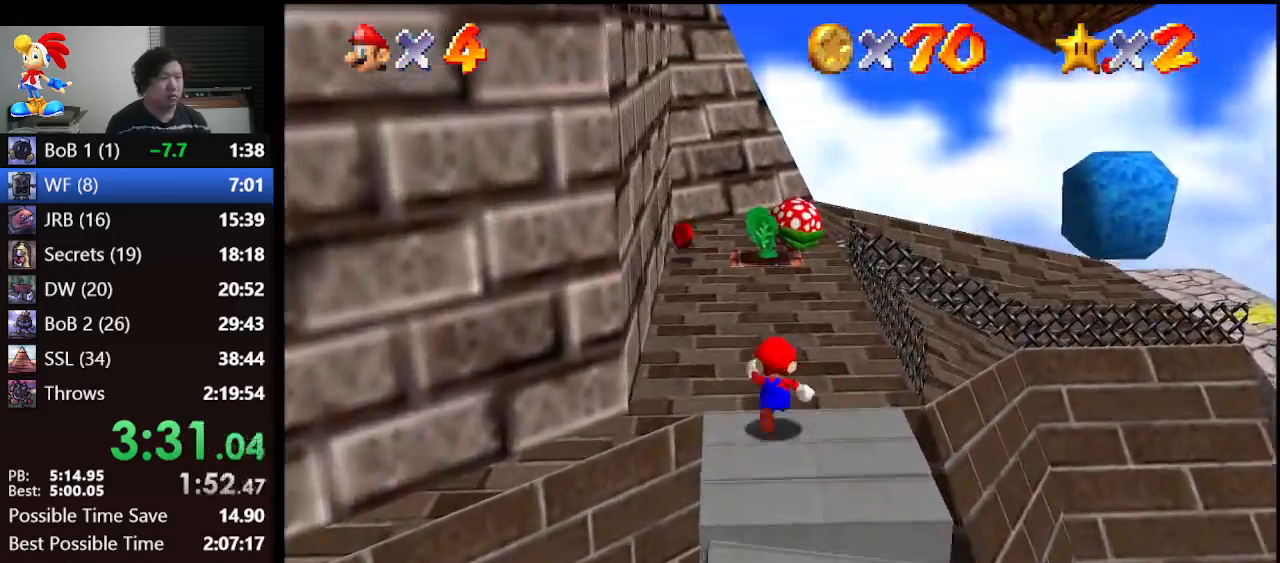
{"buttons": [], "left_stick": "up", "events": []}
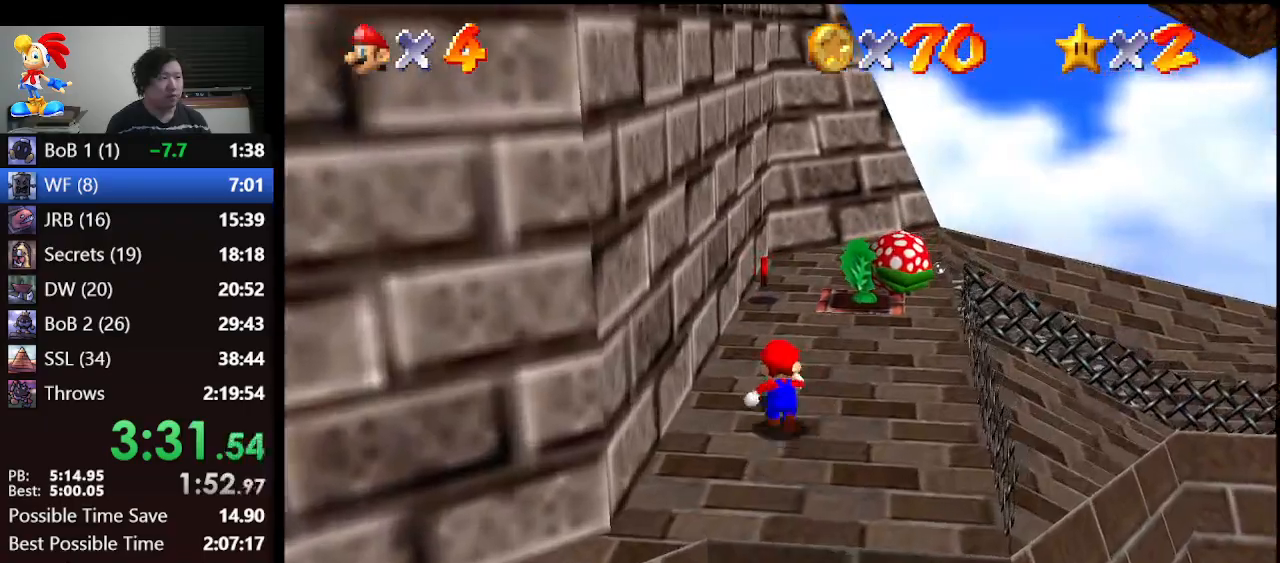
{"buttons": [], "left_stick": "up-right", "events": [[467, "left_stick", "up-right"]]}
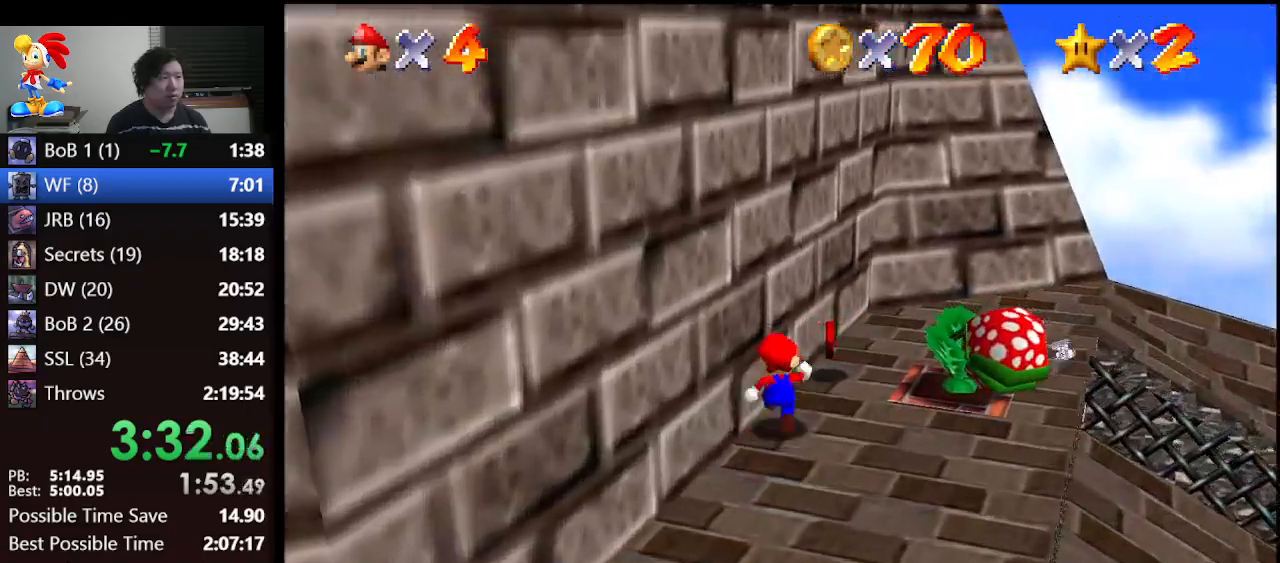
{"buttons": [], "left_stick": "up-right", "events": []}
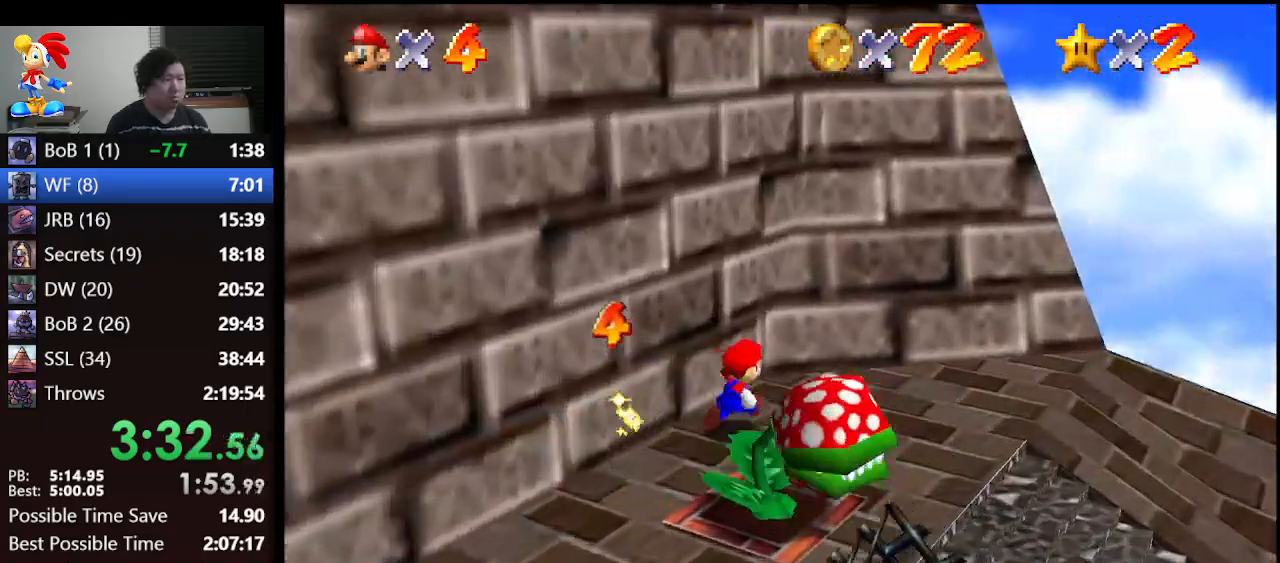
{"buttons": [], "left_stick": "up-left", "events": [[100, "left_stick", "right"], [367, "left_stick", "up-left"]]}
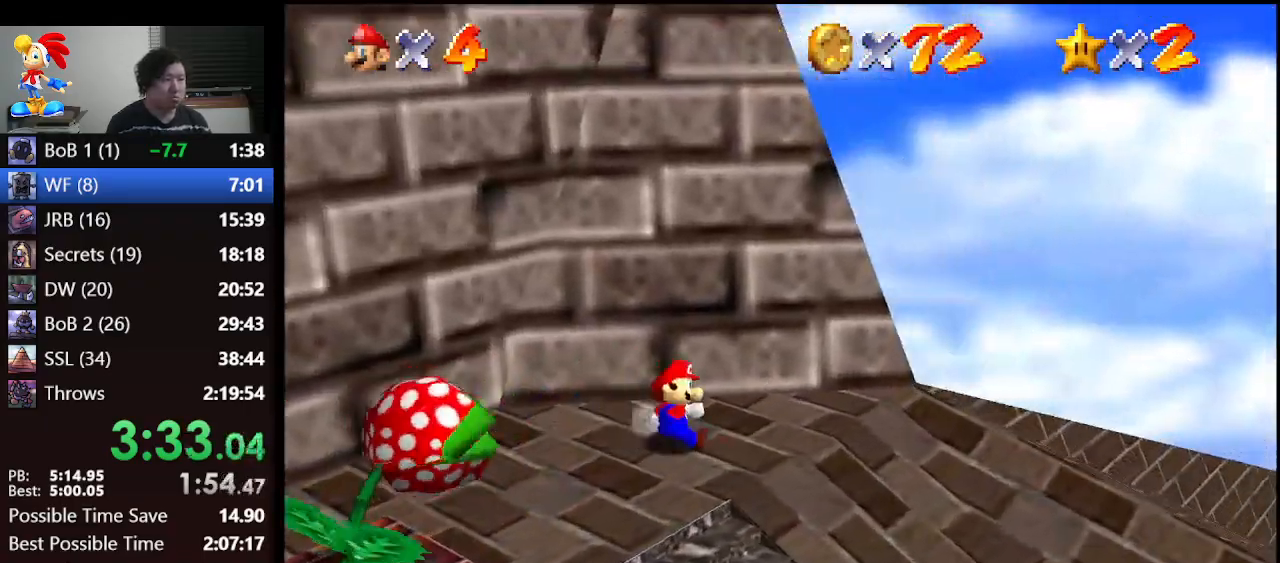
{"buttons": ["A"], "left_stick": "up-left", "events": [[33, "A", "down"]]}
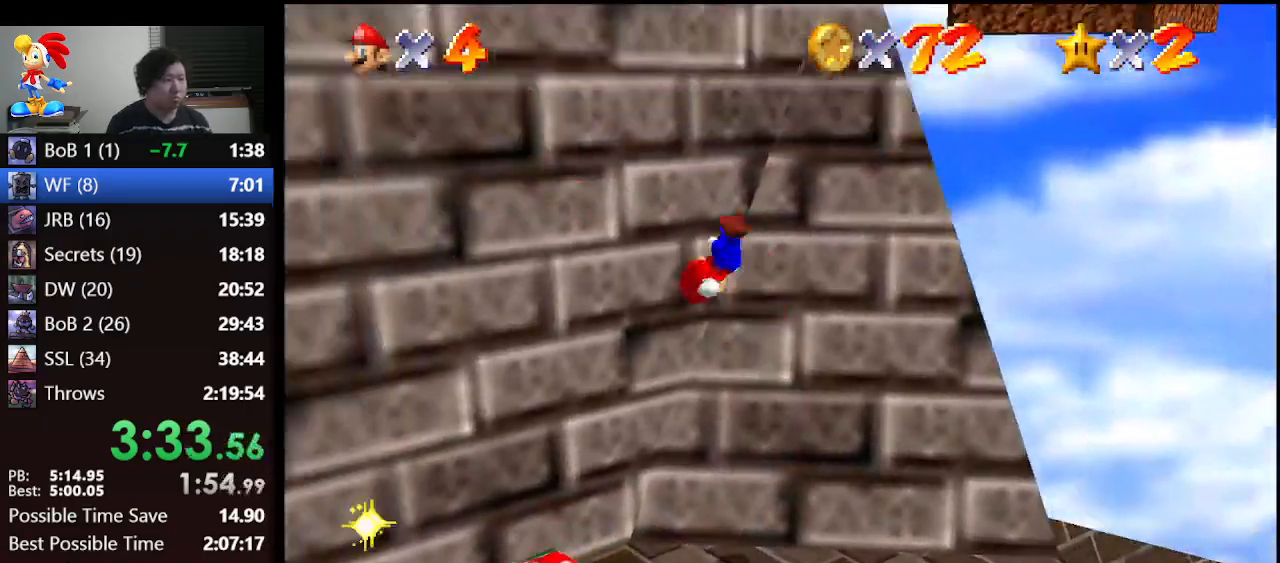
{"buttons": ["A", "B"], "left_stick": "up-right", "events": [[67, "A", "up"], [167, "A", "down"], [167, "left_stick", "right"], [267, "B", "down"], [467, "left_stick", "up-right"]]}
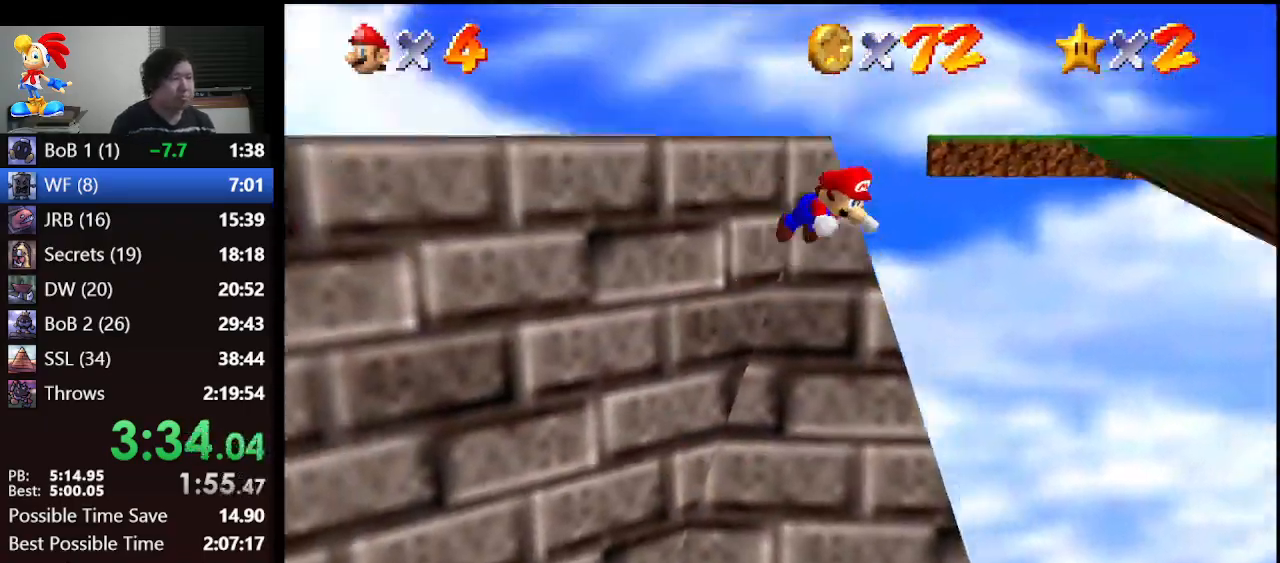
{"buttons": ["A", "B"], "left_stick": "up-right", "events": [[133, "A", "up"], [133, "B", "up"], [333, "A", "down"], [400, "B", "down"]]}
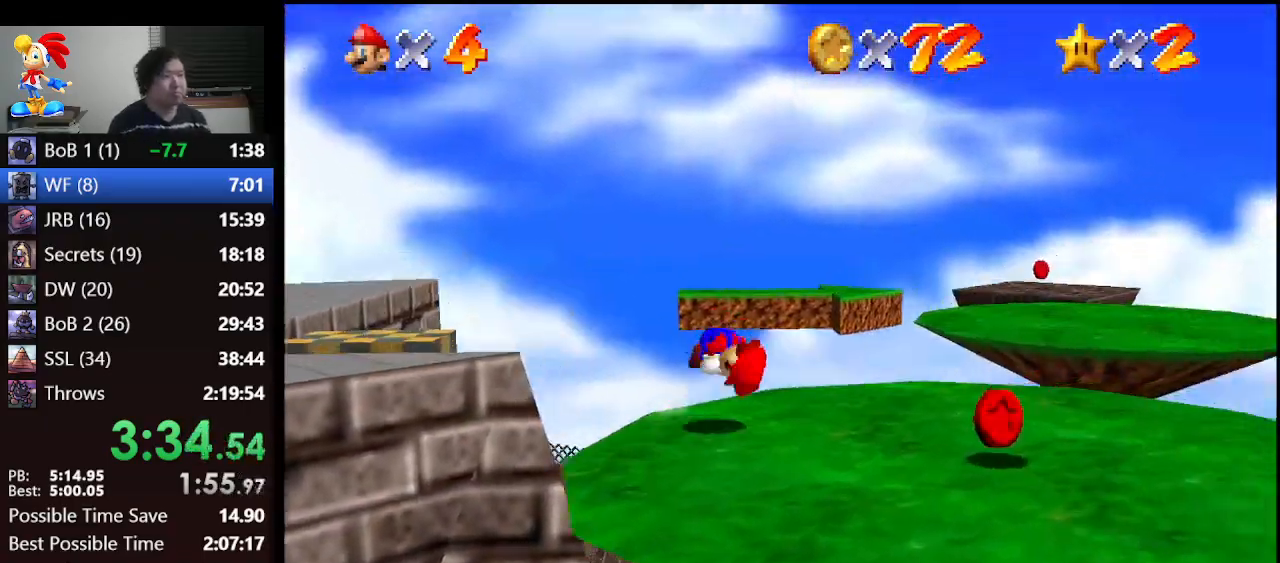
{"buttons": [], "left_stick": "right", "events": [[33, "A", "up"], [33, "B", "up"], [33, "left_stick", "center"], [133, "left_stick", "right"]]}
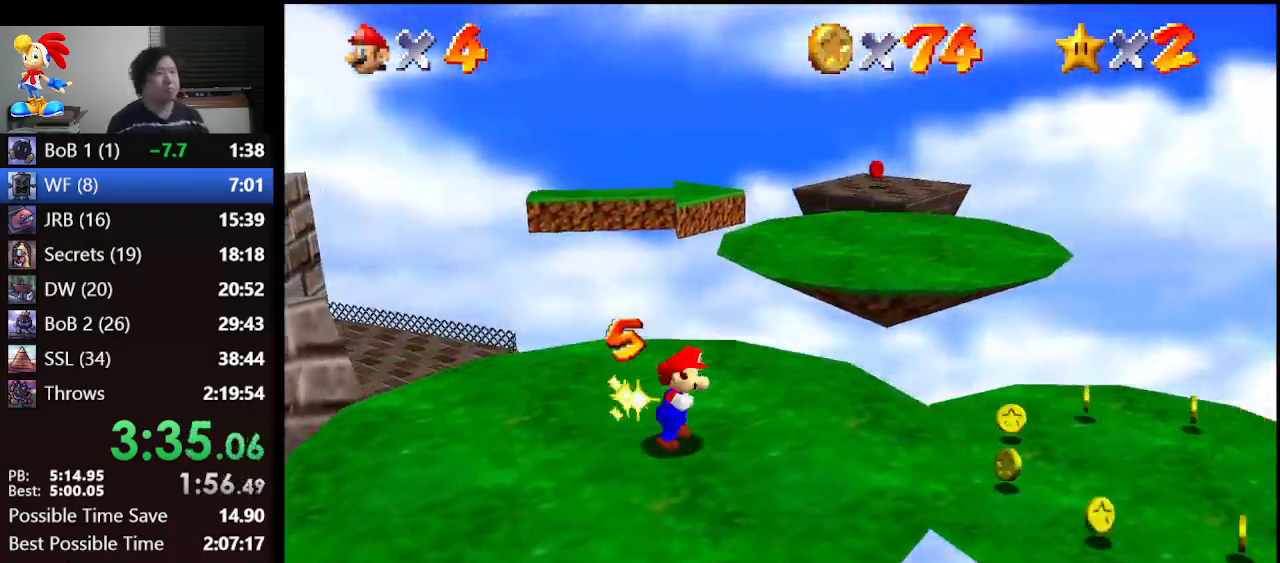
{"buttons": [], "left_stick": "down-right", "events": [[33, "A", "down"], [133, "A", "up"], [367, "left_stick", "down-right"]]}
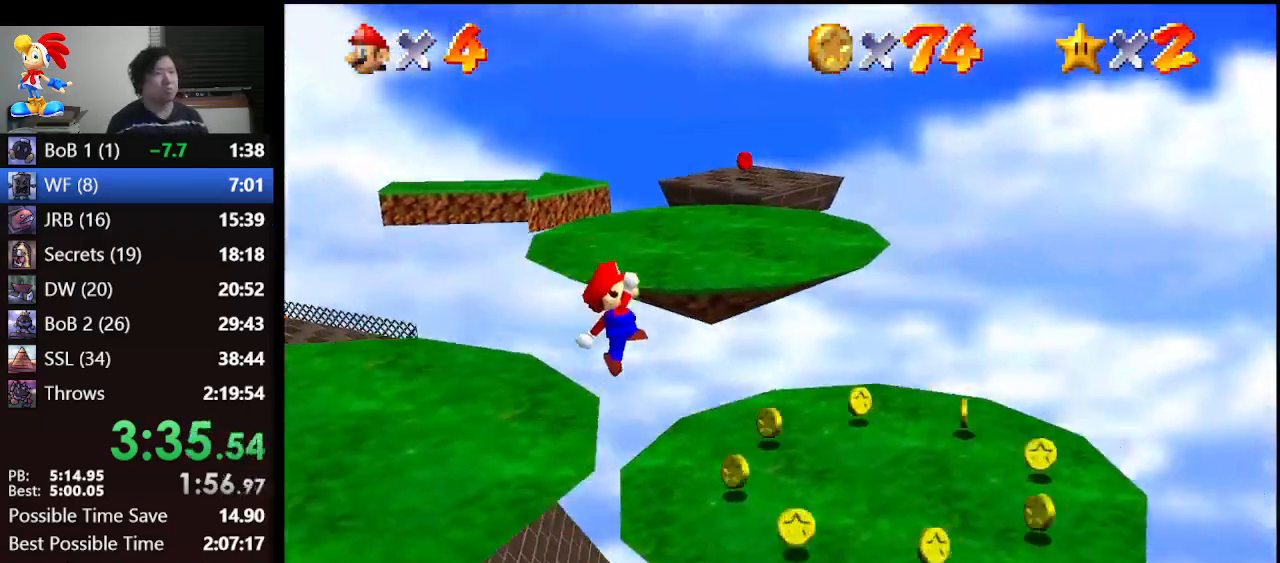
{"buttons": [], "left_stick": "right", "events": [[133, "left_stick", "right"]]}
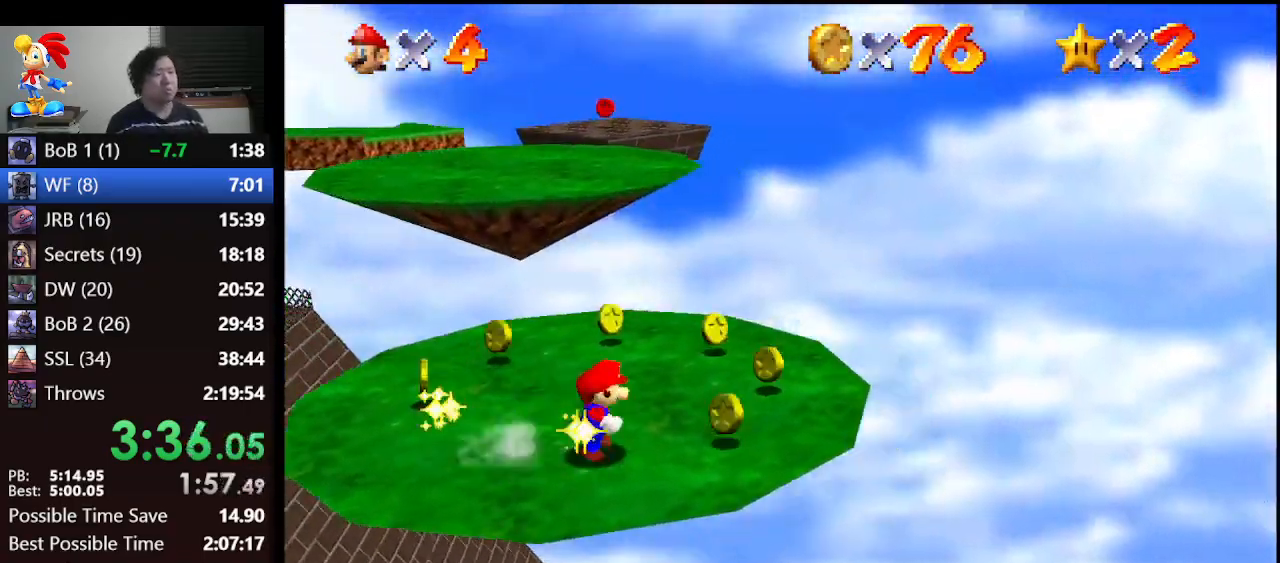
{"buttons": [], "left_stick": "up", "events": [[167, "left_stick", "up-right"], [300, "left_stick", "up"]]}
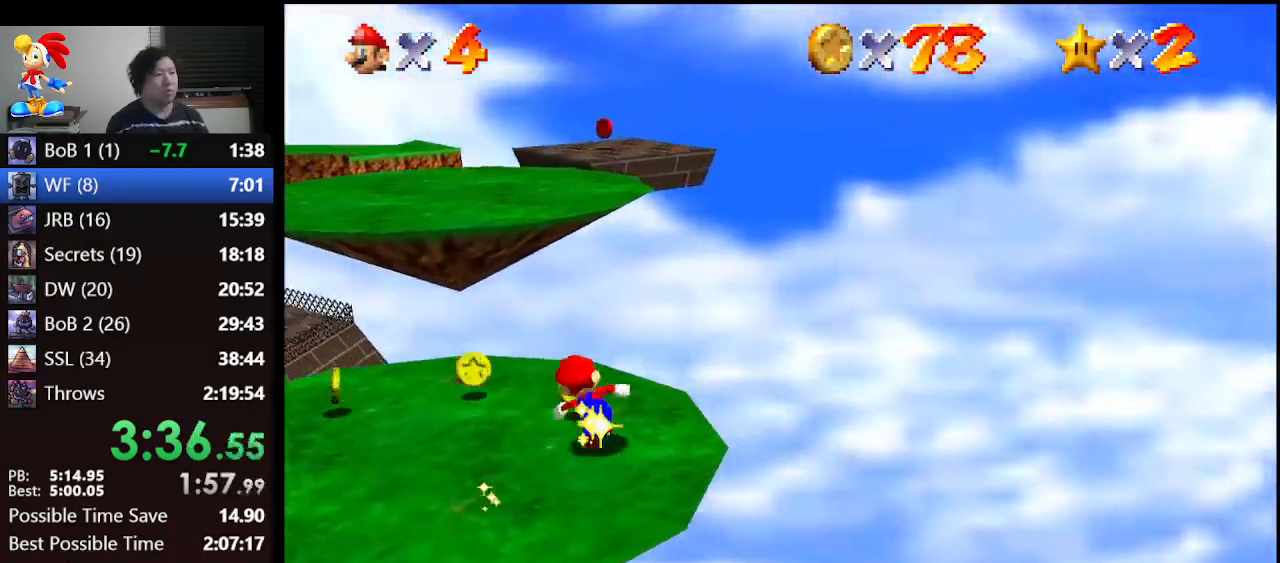
{"buttons": ["A", "B"], "left_stick": "up-right", "events": [[67, "A", "down"], [300, "B", "down"], [433, "left_stick", "up-right"]]}
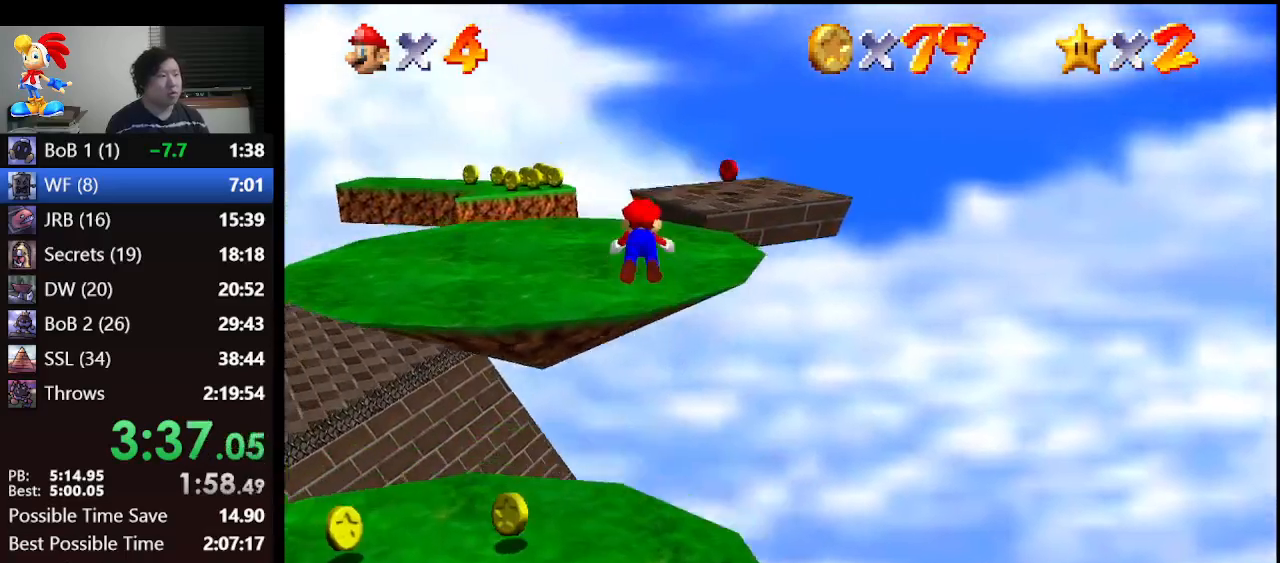
{"buttons": ["A", "B"], "left_stick": "up-right", "events": [[67, "A", "up"], [67, "B", "up"], [367, "A", "down"], [400, "B", "down"]]}
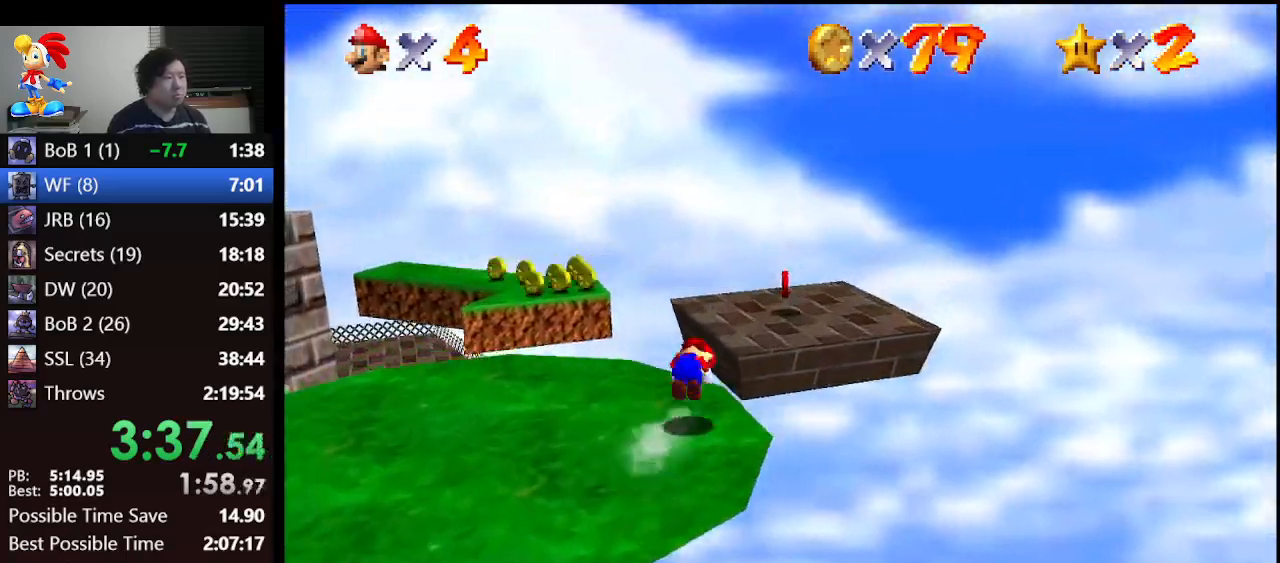
{"buttons": [], "left_stick": "up-right", "events": [[133, "A", "up"], [133, "B", "up"]]}
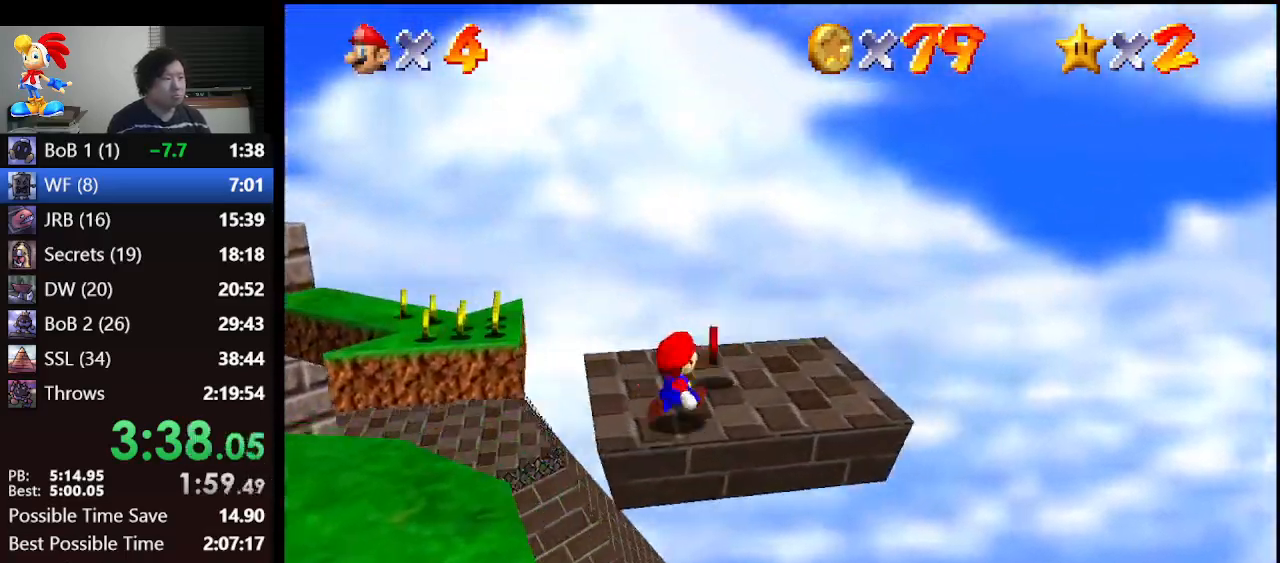
{"buttons": [], "left_stick": "up-left", "events": [[33, "left_stick", "up-left"], [267, "A", "down"], [367, "A", "up"]]}
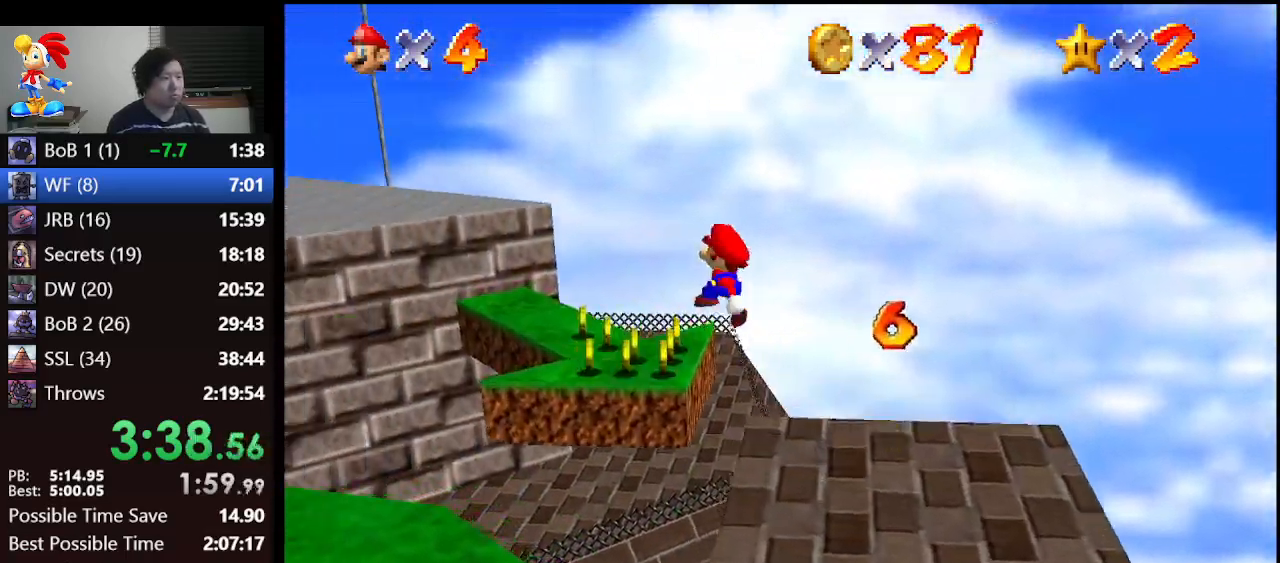
{"buttons": [], "left_stick": "center", "events": [[133, "left_stick", "up"], [233, "left_stick", "up-right"], [367, "left_stick", "center"]]}
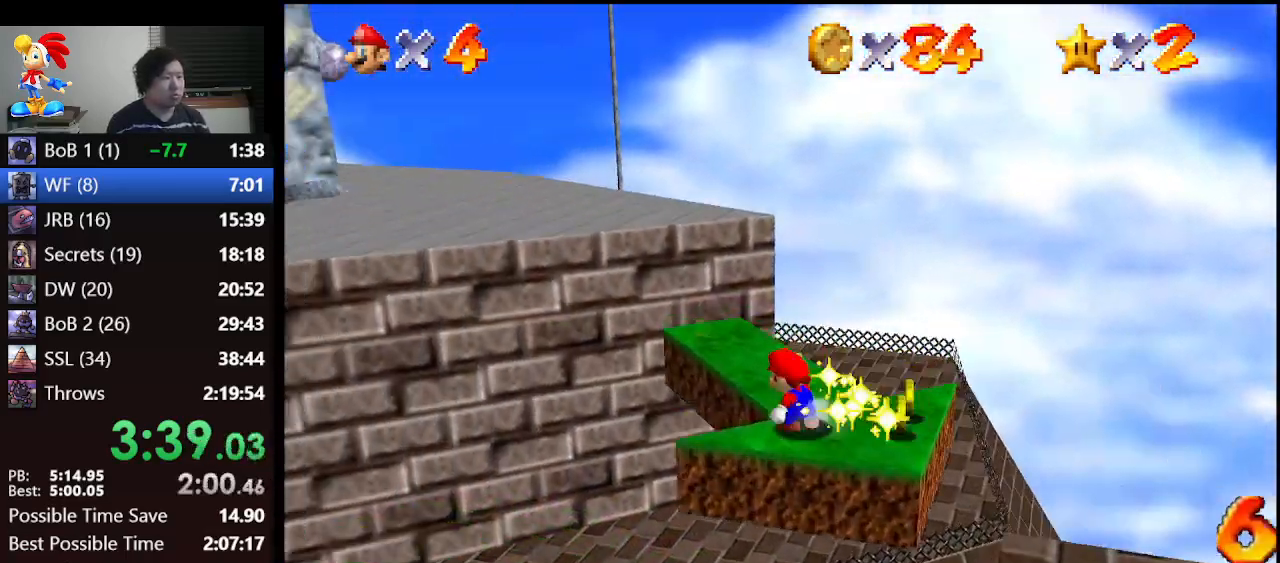
{"buttons": [], "left_stick": "down", "events": [[100, "left_stick", "up-right"], [300, "left_stick", "right"], [400, "left_stick", "down-right"], [500, "left_stick", "down"]]}
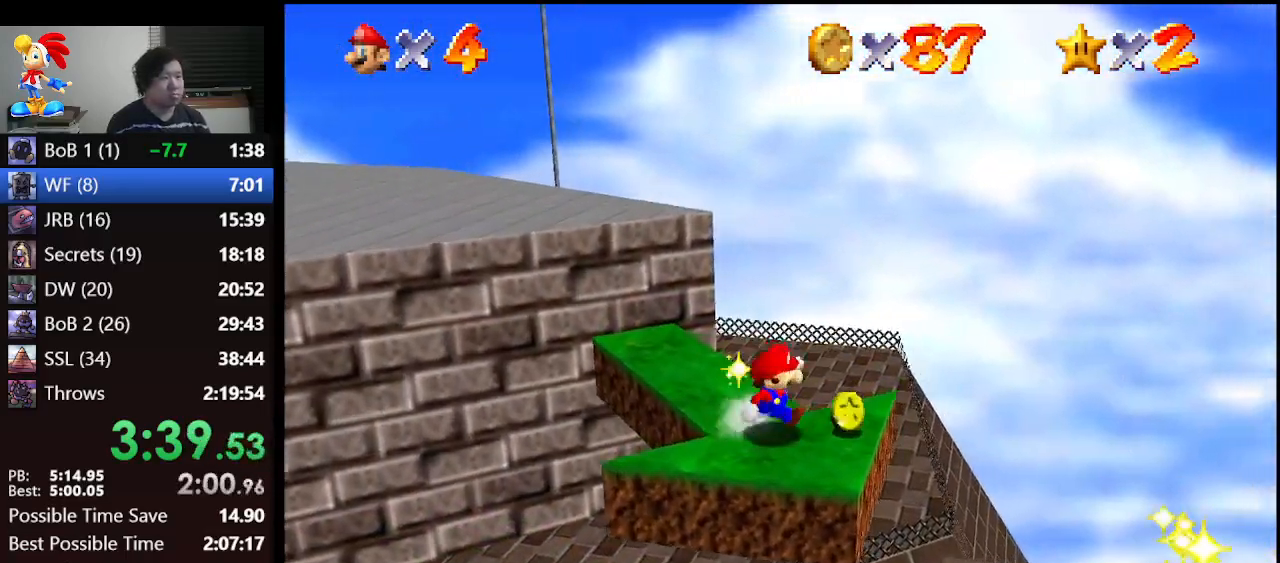
{"buttons": ["A"], "left_stick": "down-left", "events": [[100, "left_stick", "down-left"], [300, "A", "down"]]}
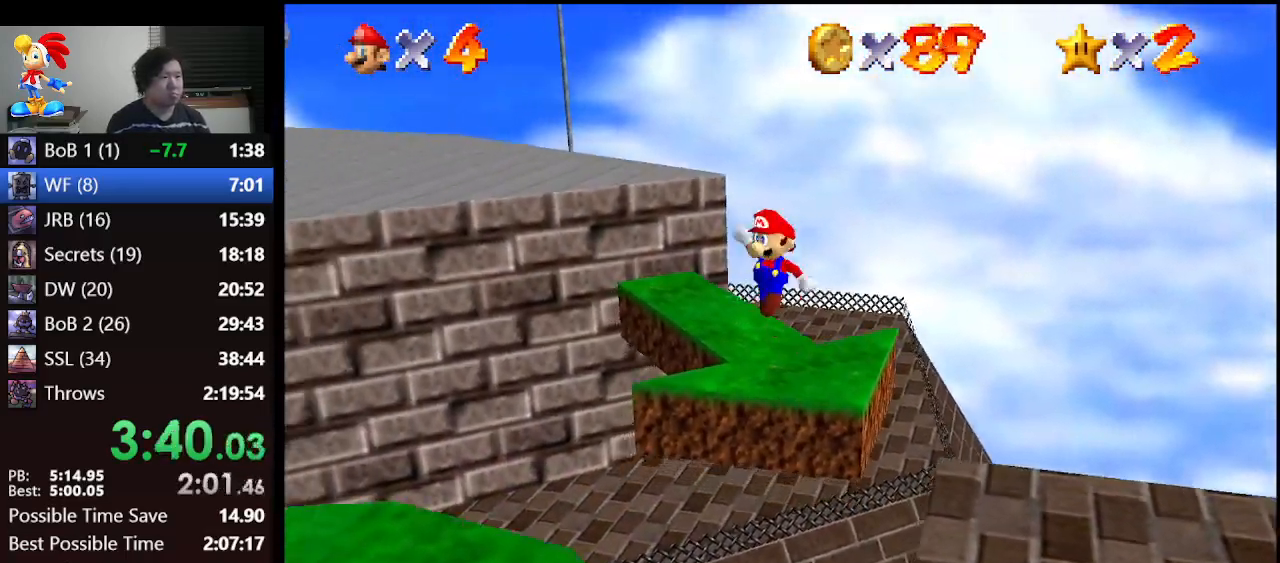
{"buttons": ["B"], "left_stick": "down-left", "events": [[267, "A", "up"], [400, "B", "down"]]}
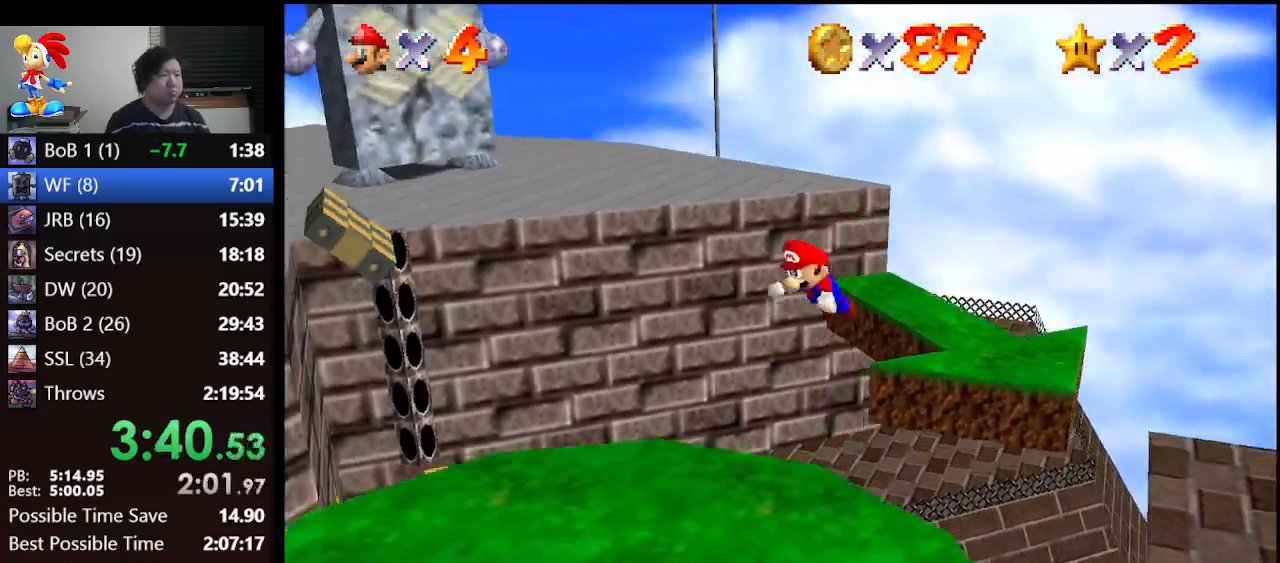
{"buttons": [], "left_stick": "down-left", "events": [[100, "B", "up"], [233, "A", "down"], [267, "B", "down"], [433, "A", "up"], [433, "B", "up"]]}
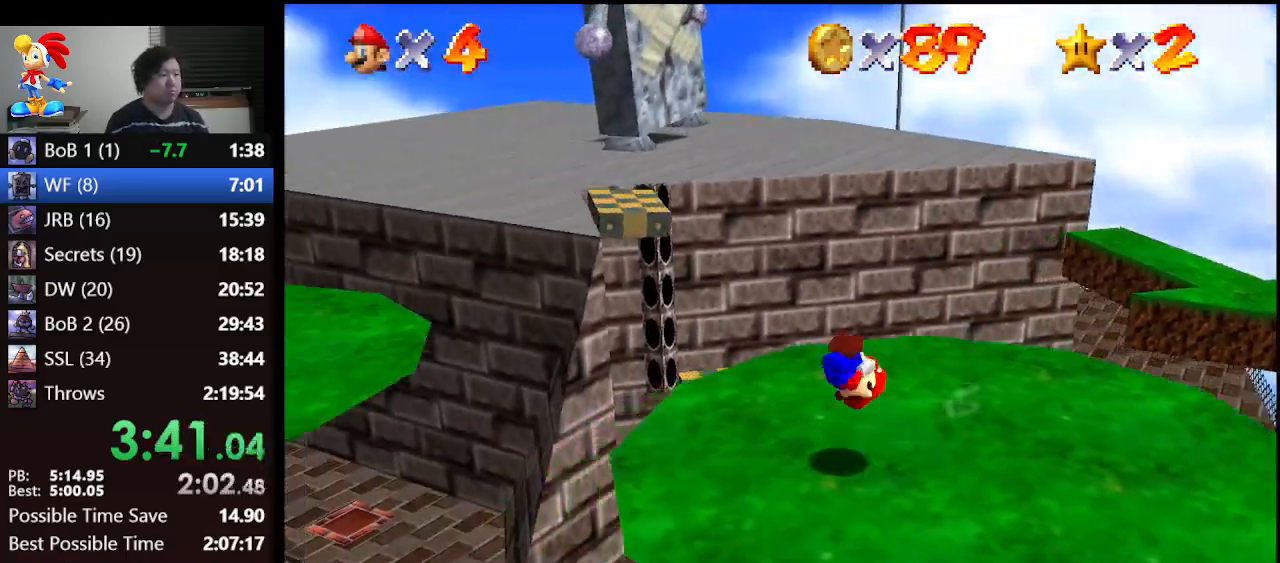
{"buttons": [], "left_stick": "down-left", "events": [[333, "left_stick", "center"], [467, "left_stick", "down-left"]]}
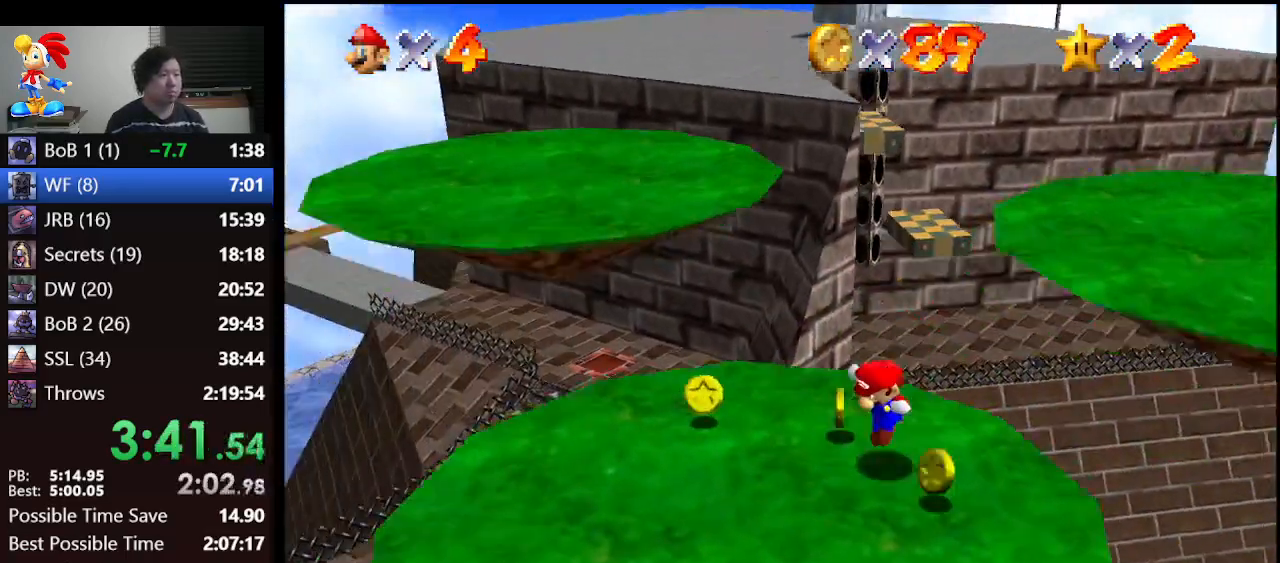
{"buttons": ["A"], "left_stick": "center", "events": [[267, "left_stick", "left"], [367, "A", "down"], [367, "left_stick", "center"]]}
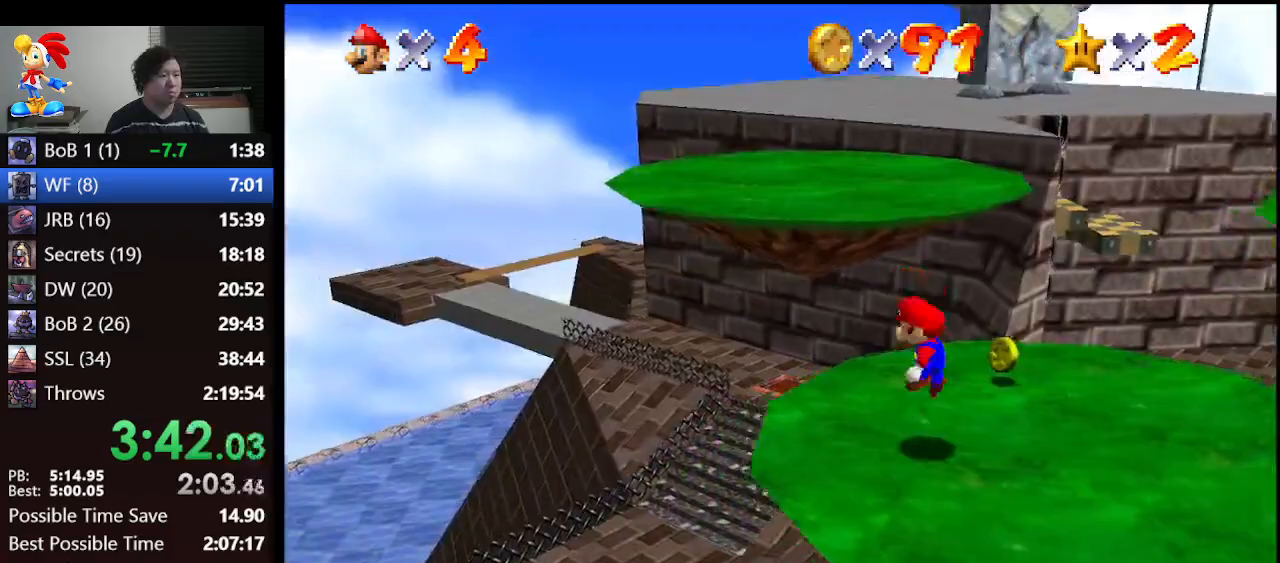
{"buttons": [], "left_stick": "right", "events": [[133, "A", "up"], [200, "left_stick", "right"]]}
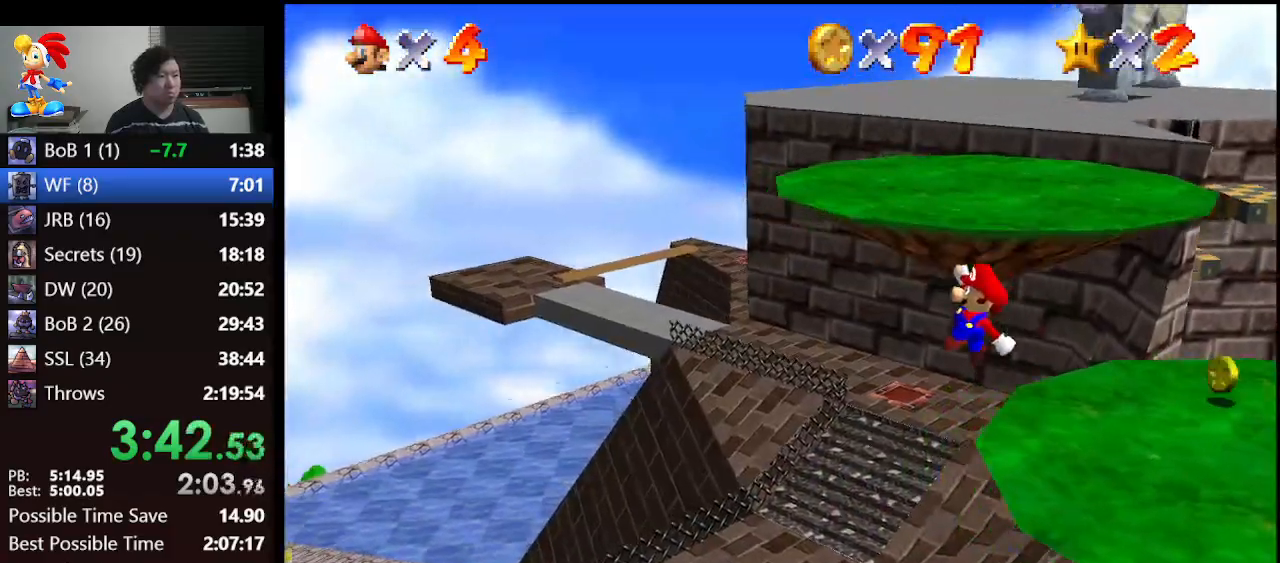
{"buttons": [], "left_stick": "right", "events": [[200, "B", "down"], [367, "B", "up"]]}
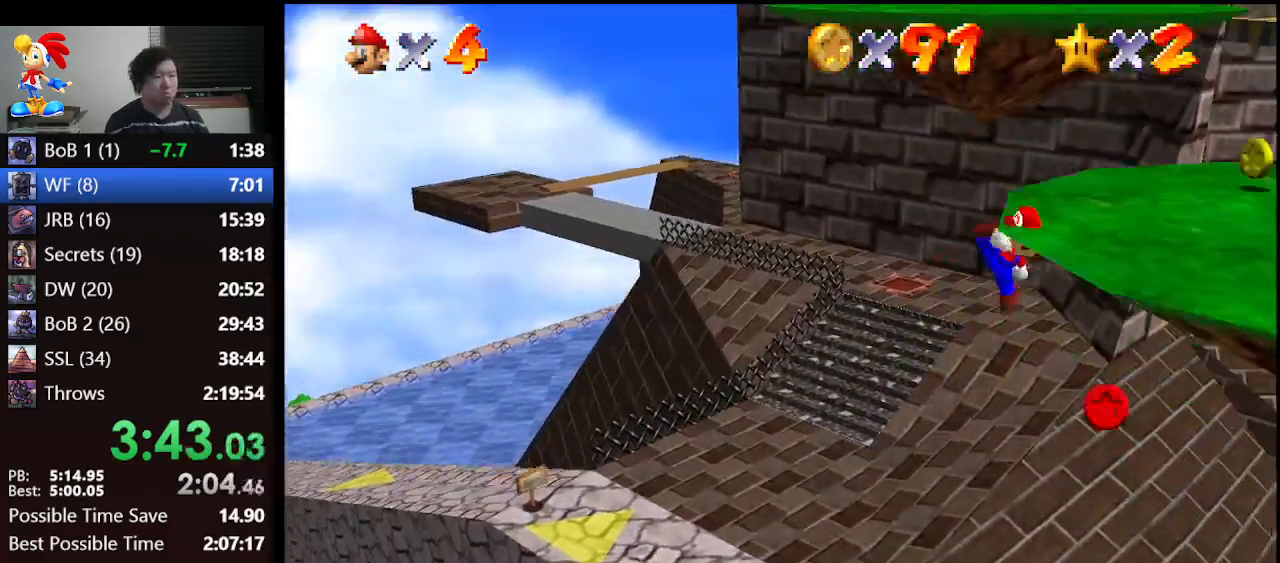
{"buttons": [], "left_stick": "left", "events": [[33, "left_stick", "center"], [233, "left_stick", "left"]]}
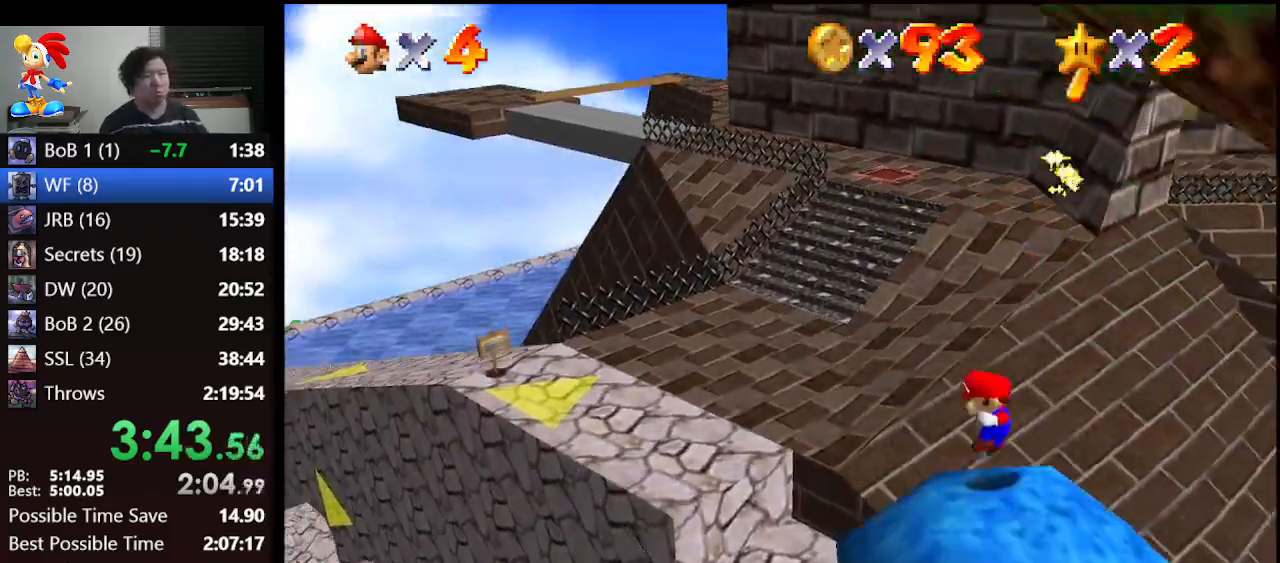
{"buttons": ["A"], "left_stick": "up-left", "events": [[133, "A", "down"], [400, "left_stick", "up-left"]]}